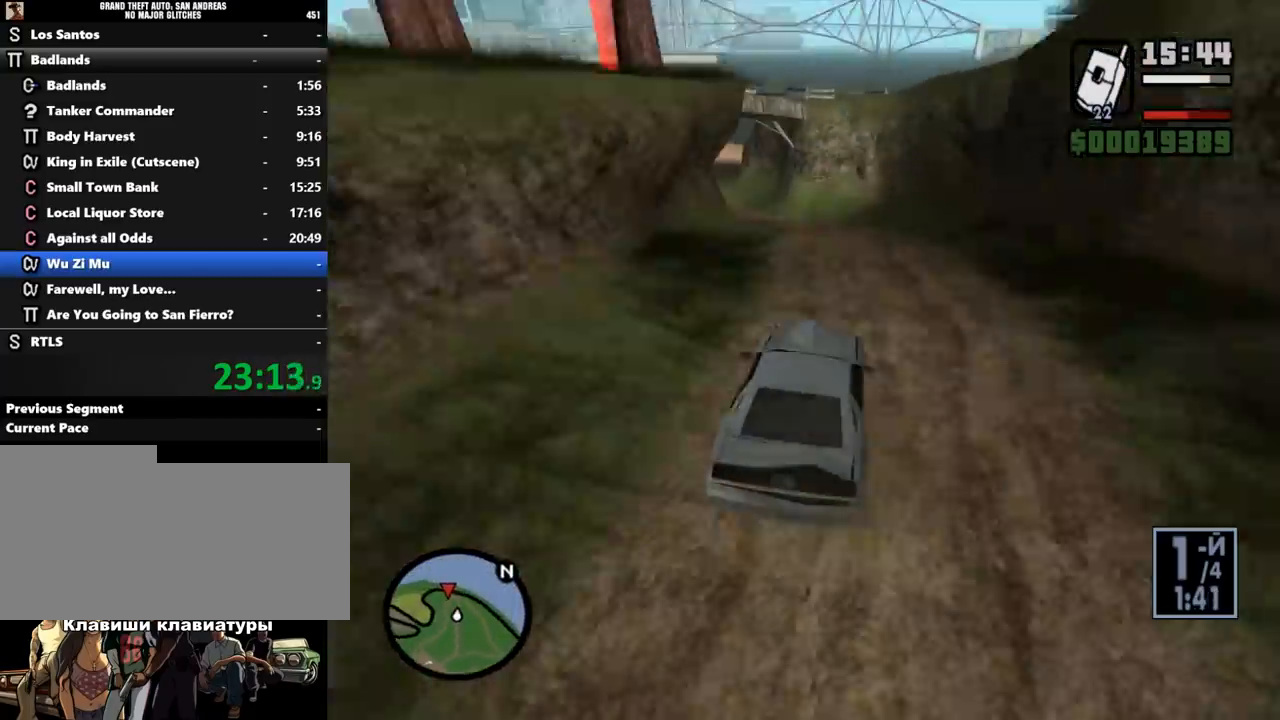
Gameplay with keyboard and mouse; each line is a JSON object with the keys and mouse buttons held at the frame after it. "events" lists presses ("down") and releases ("up") of ".", "/", "0", "1", "2", "3", "4", "5", "6", "7", "8", "9", "a", "alt_l", "alt_r", "b", "backslash", "backspace", "c", "caps_lock", "comma", "ctrl_l", "ctrl_r", "d", "down", "e", "equals", "escape", "f", "f1", "f10", "f11", "f12", "f2", "f3", "f4", "f5", "f6", "f7", "f8", "f9", "g", "h", "i", "j", "k", "l", "lbracket", "left", "m", "minus", "n", "o", "p", "q", "quote", "r", "rbracket", "return", "right", "s", "semicolon", "shift_l", "shift_r", "space", "super", "t", "tab", "tilde", "u", "up", "v", "w", "x", "y", "z", "mouse_left", "mouse_middle", "mouse_right", "mouse_wheel_up" and "mouse_wheel_down" between this image and that frame as [ms after this image, input, new state], when the widget could be followed in between. "mouse_left", "mouse_middle", "mouse_right", "mouse_wheel_up", "mouse_wheel_down" = the "left", "middle", "right", "wheel_up", "wheel_down" buttons of the "mouse" list. No other keys are recorded. Mouse movement is not recorded.
{"keys": ["d", "w"], "mouse": [], "events": [[33, "a", "up"], [133, "w", "down"], [200, "a", "down"], [200, "w", "up"], [233, "w", "down"], [333, "a", "up"], [400, "d", "down"], [467, "d", "up"], [500, "d", "down"]]}
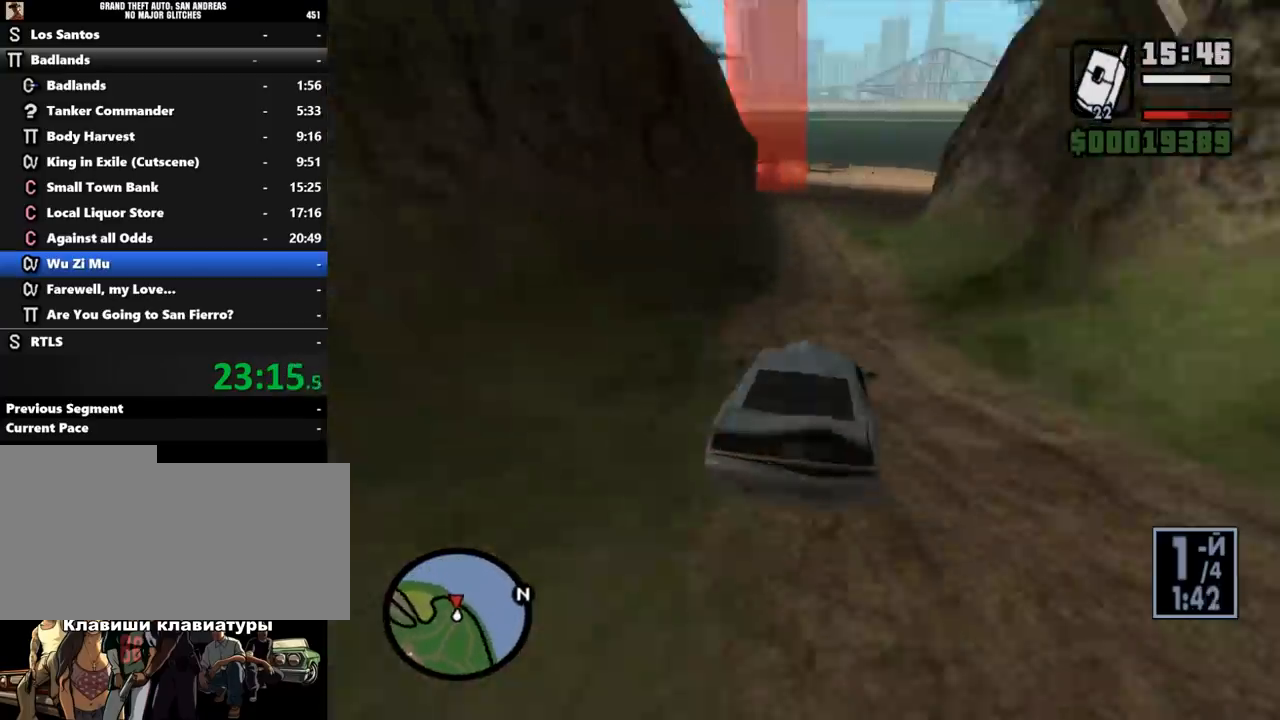
{"keys": ["w"], "mouse": [], "events": [[33, "d", "up"], [67, "a", "down"], [100, "w", "up"], [167, "a", "up"], [200, "a", "down"], [267, "a", "up"], [300, "a", "down"], [333, "a", "up"], [333, "w", "down"], [400, "a", "down"], [433, "a", "up"]]}
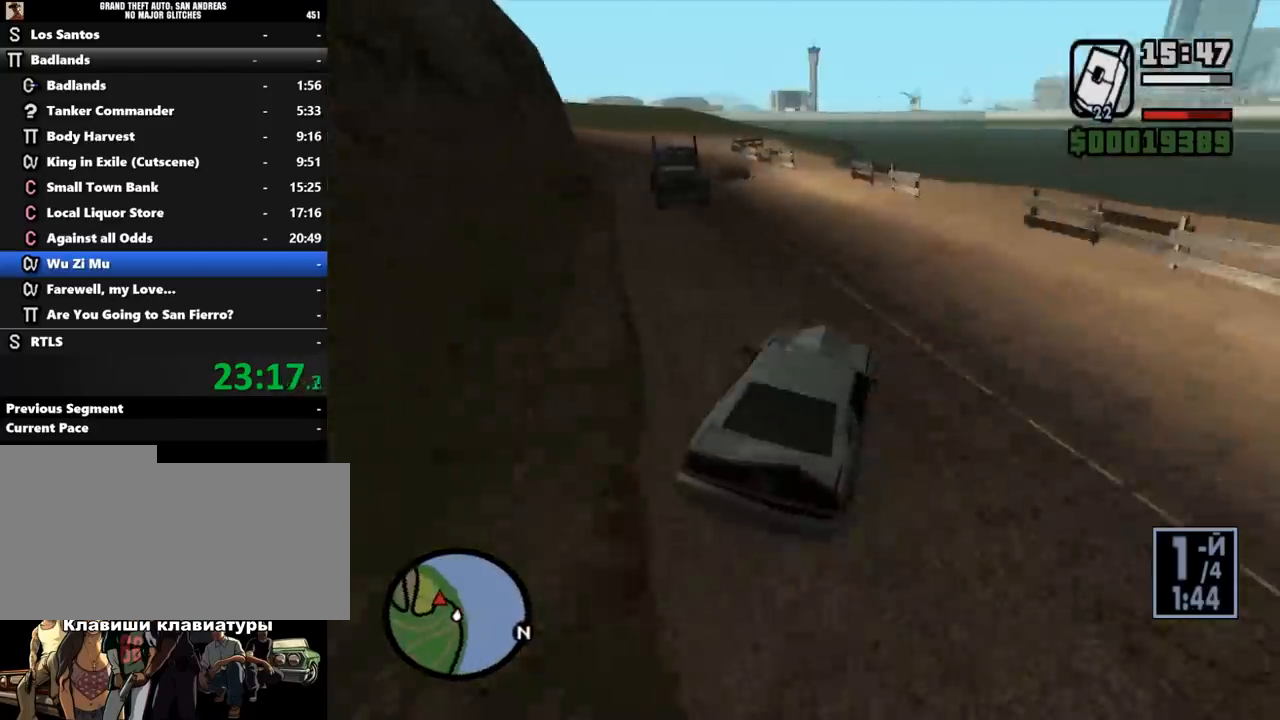
{"keys": ["w"], "mouse": [], "events": [[33, "a", "down"], [267, "a", "up"], [300, "a", "down"], [367, "a", "up"], [433, "a", "down"], [467, "a", "up"]]}
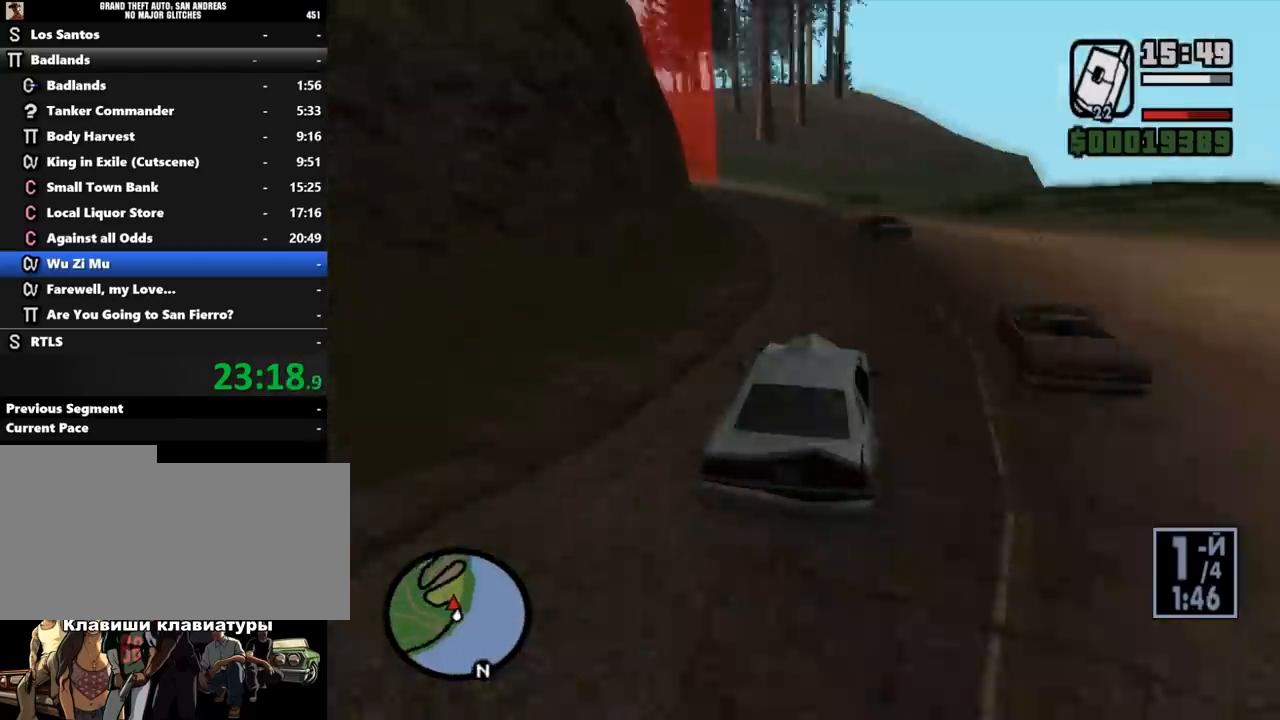
{"keys": ["a"], "mouse": [], "events": [[33, "a", "down"], [100, "a", "up"], [133, "a", "down"], [267, "a", "up"], [333, "a", "down"], [467, "w", "up"]]}
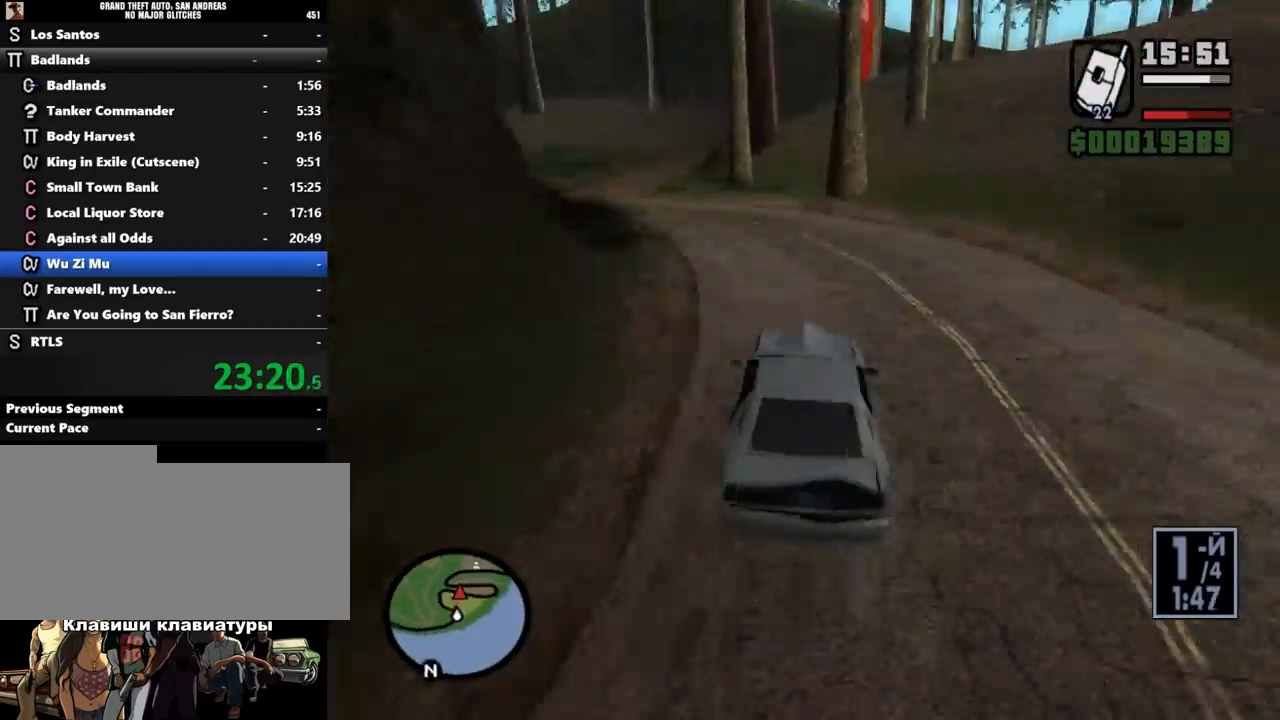
{"keys": ["w"], "mouse": [], "events": [[33, "w", "down"], [100, "a", "up"], [133, "d", "down"], [167, "d", "up"], [233, "d", "down"], [367, "d", "up"]]}
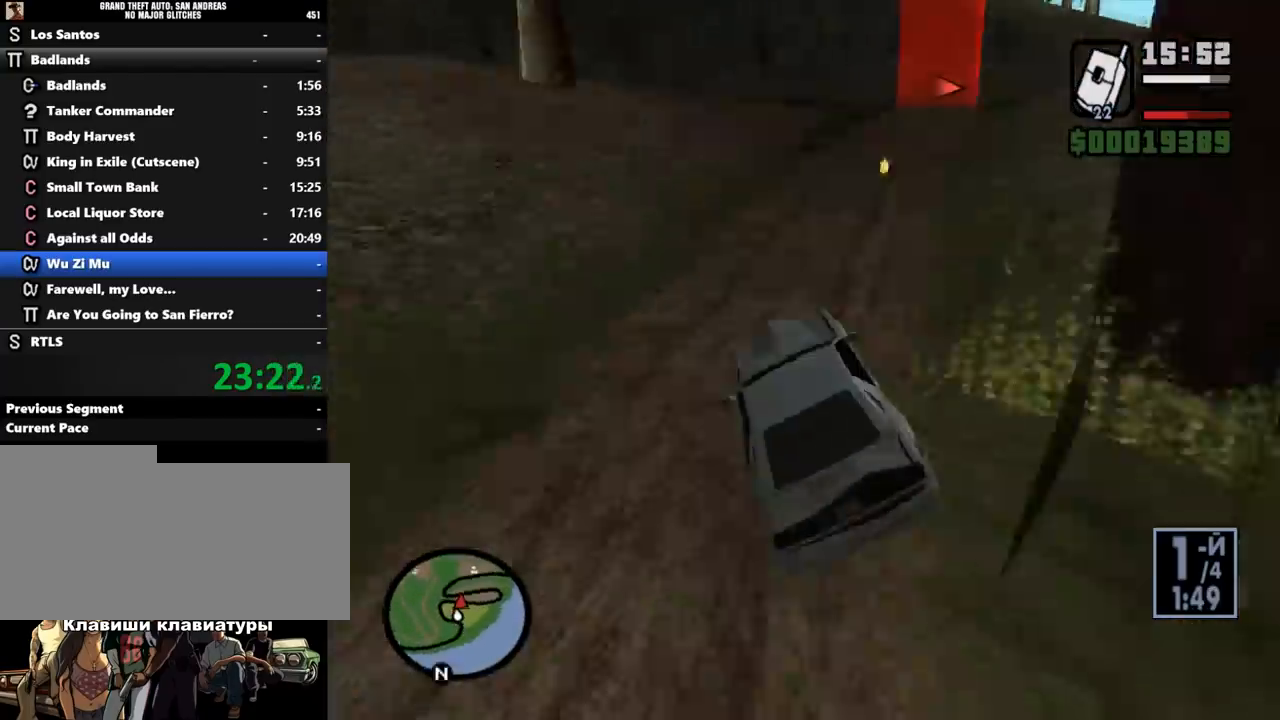
{"keys": ["d", "w"], "mouse": [], "events": [[33, "d", "down"], [133, "d", "up"], [200, "d", "down"], [233, "d", "up"], [267, "d", "down"], [300, "d", "up"], [367, "d", "down"], [433, "w", "up"], [467, "w", "down"]]}
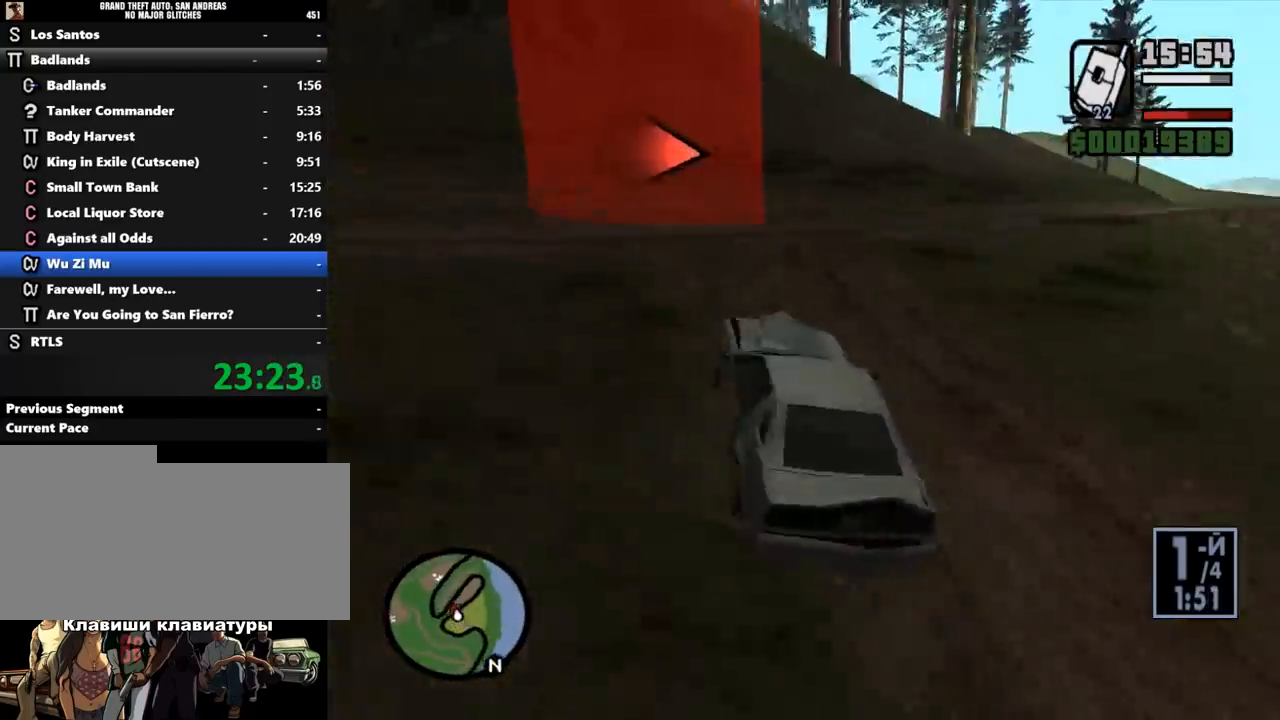
{"keys": ["w"], "mouse": [], "events": [[67, "d", "up"], [133, "d", "down"], [400, "d", "up"], [467, "a", "down"], [500, "a", "up"]]}
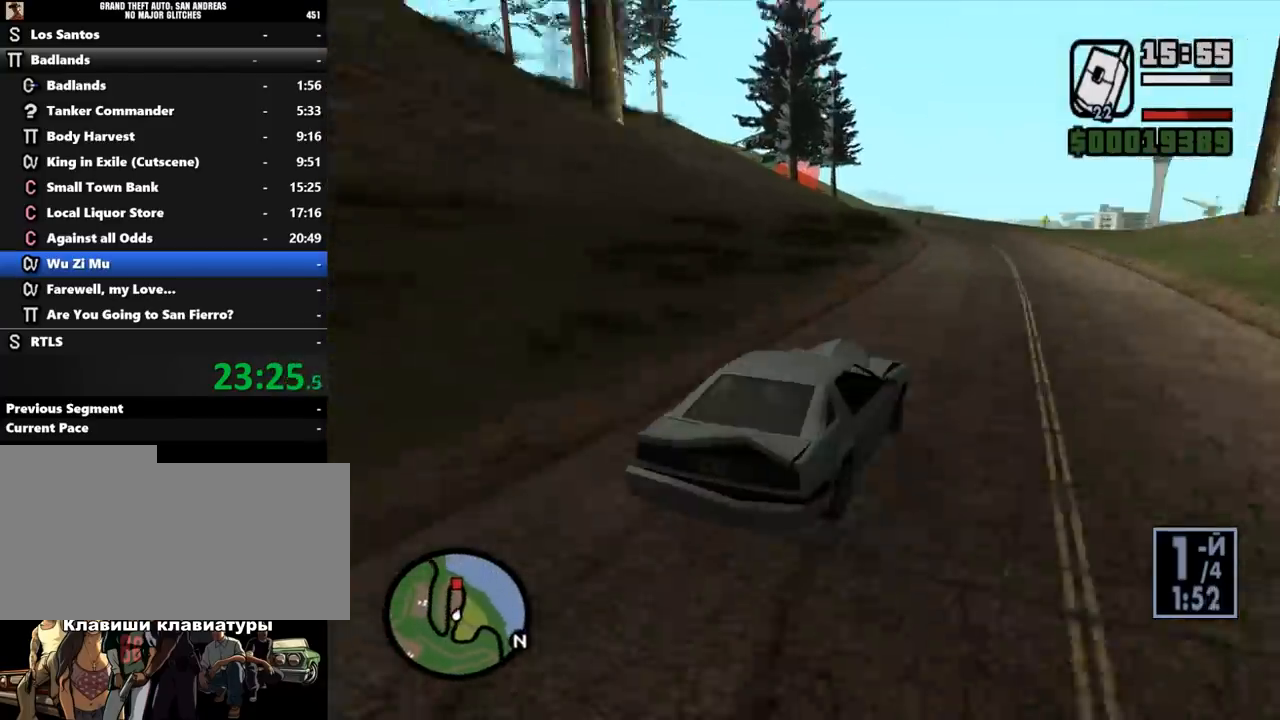
{"keys": ["w"], "mouse": [], "events": [[433, "a", "down"], [500, "a", "up"]]}
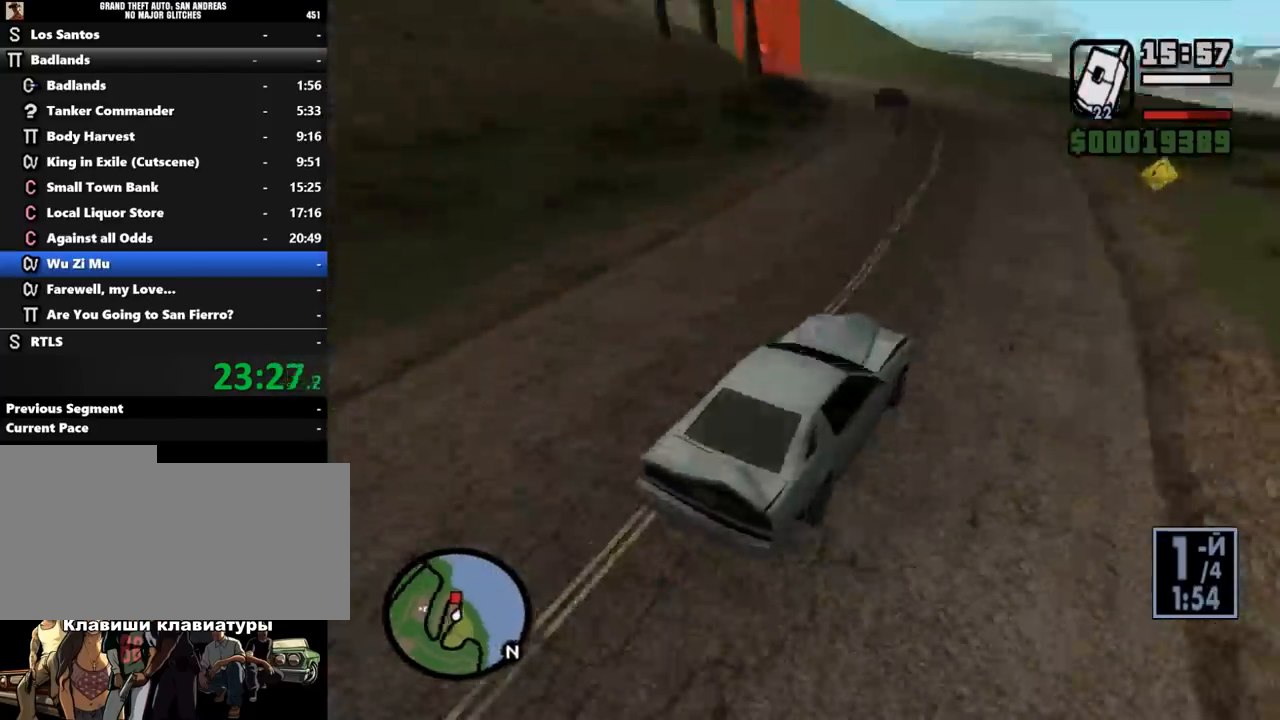
{"keys": ["a"], "mouse": [], "events": [[33, "a", "down"], [67, "a", "up"], [100, "a", "down"], [167, "w", "up"], [200, "a", "up"], [200, "w", "down"], [233, "a", "down"], [333, "a", "up"], [400, "a", "down"], [400, "w", "up"], [433, "s", "down"], [467, "a", "up"], [500, "a", "down"], [500, "s", "up"]]}
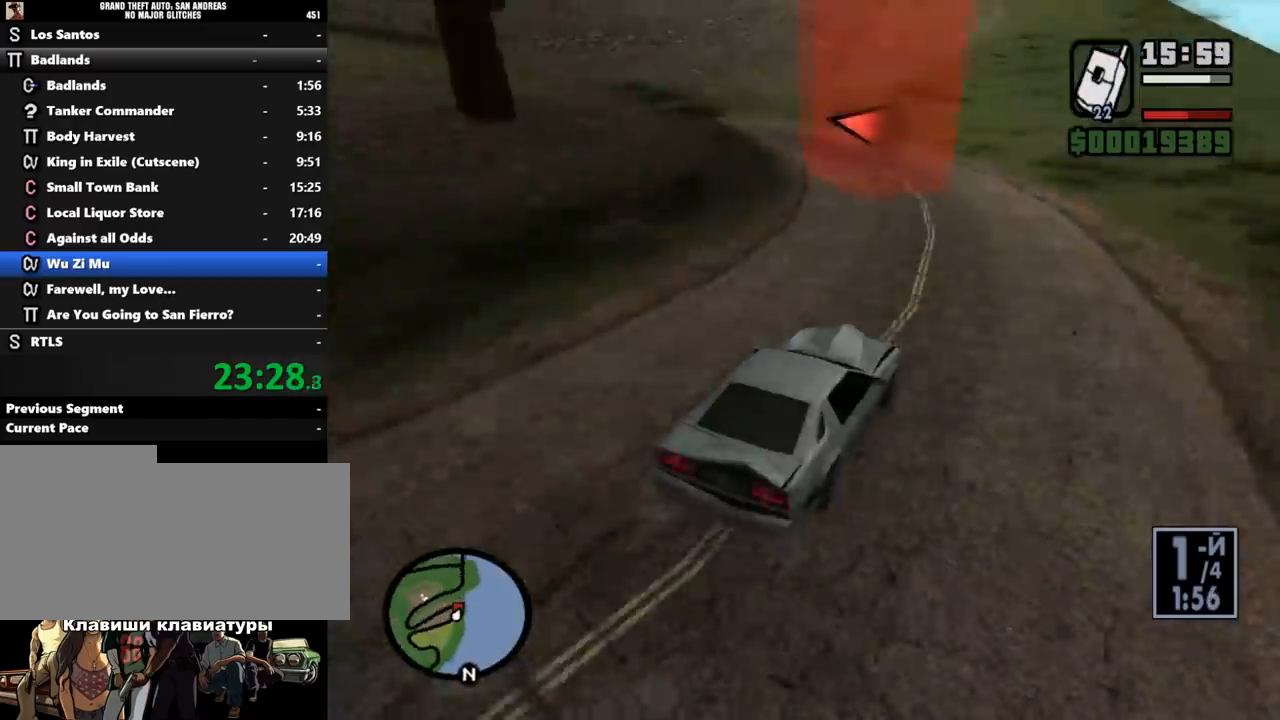
{"keys": ["a", "w"], "mouse": [], "events": [[233, "w", "down"], [267, "w", "up"], [467, "w", "down"]]}
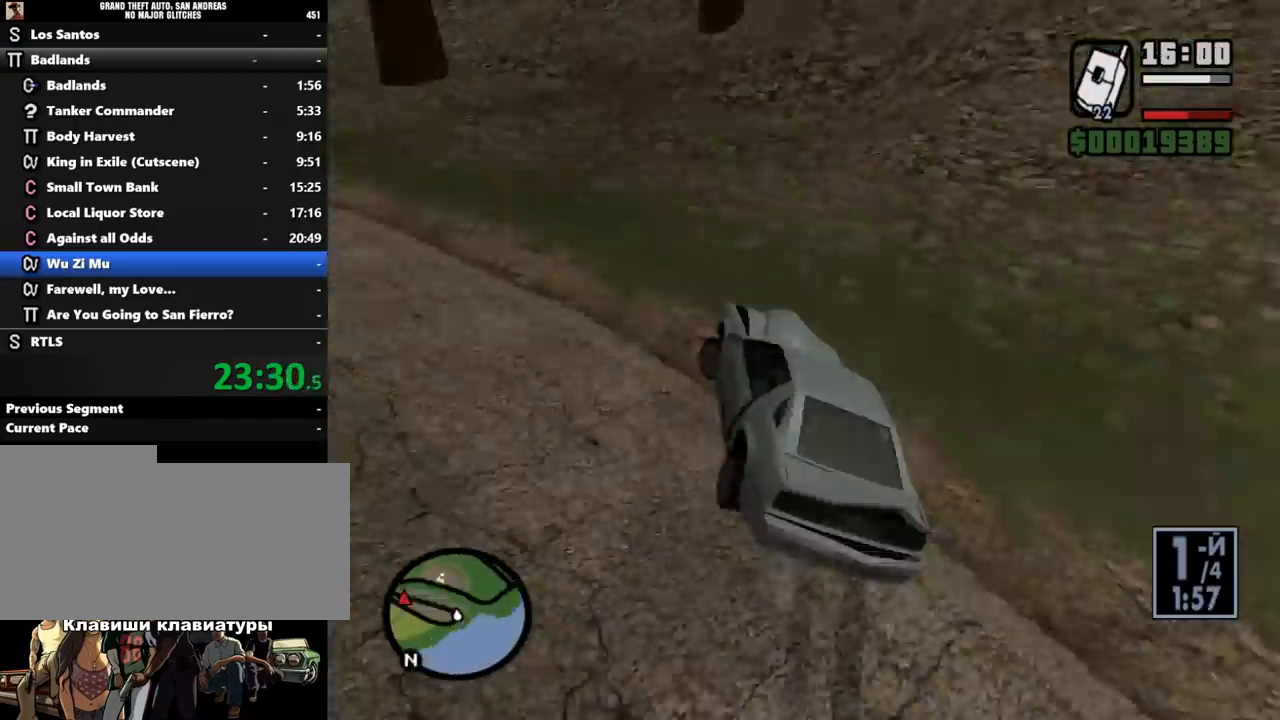
{"keys": ["w"], "mouse": [], "events": [[33, "a", "up"], [33, "d", "down"], [67, "d", "up"], [100, "a", "down"], [367, "a", "up"], [400, "a", "down"], [433, "a", "up"]]}
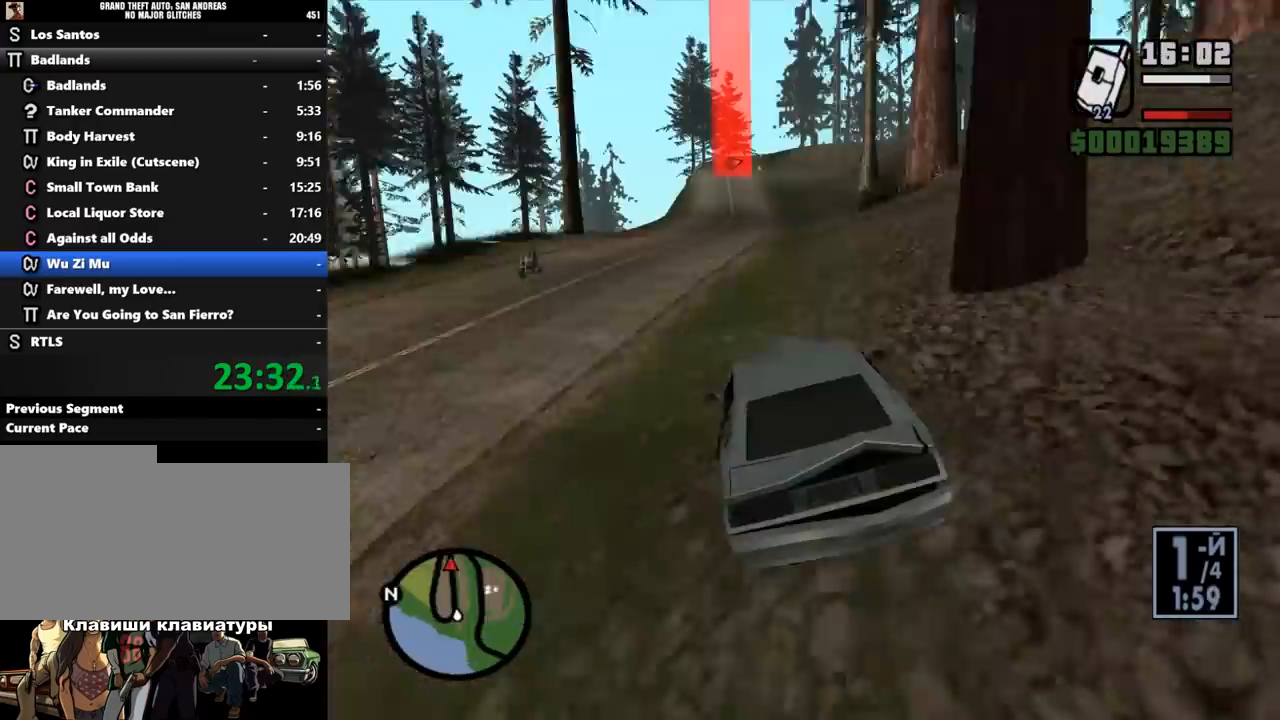
{"keys": ["w"], "mouse": [], "events": [[33, "a", "down"], [67, "a", "up"], [400, "d", "down"], [433, "d", "up"]]}
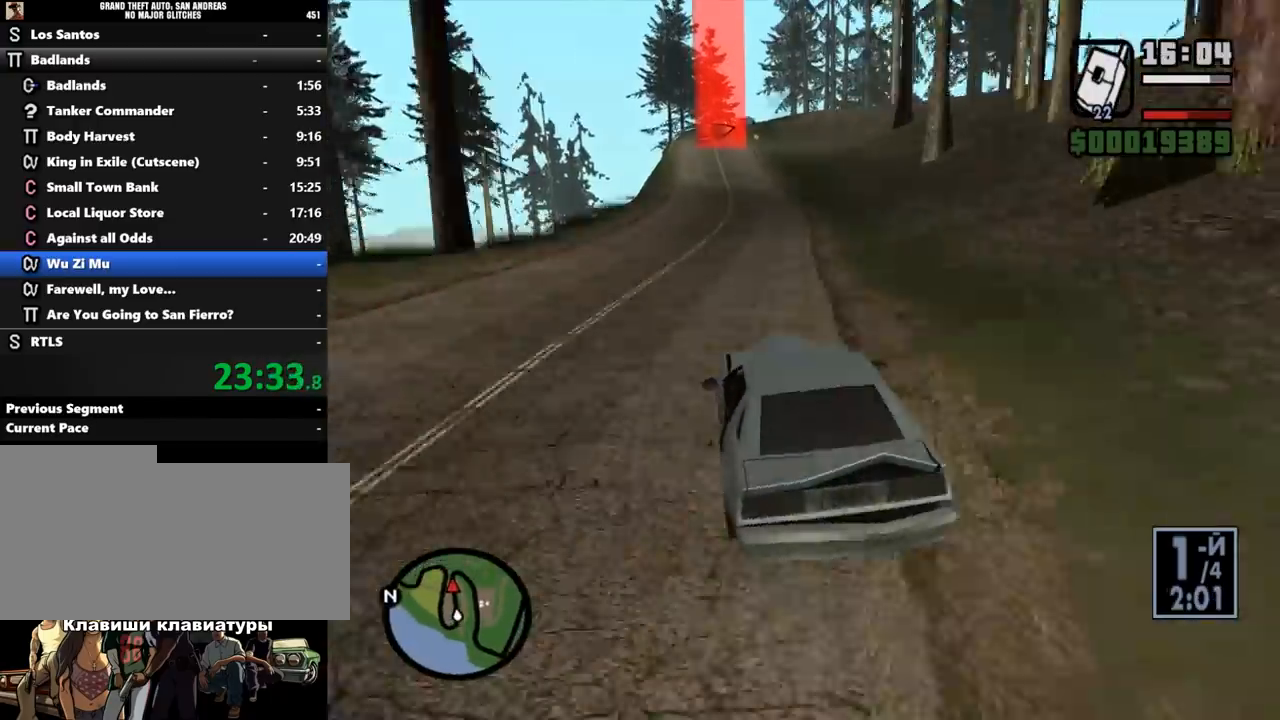
{"keys": ["w"], "mouse": [], "events": [[333, "d", "down"], [367, "d", "up"]]}
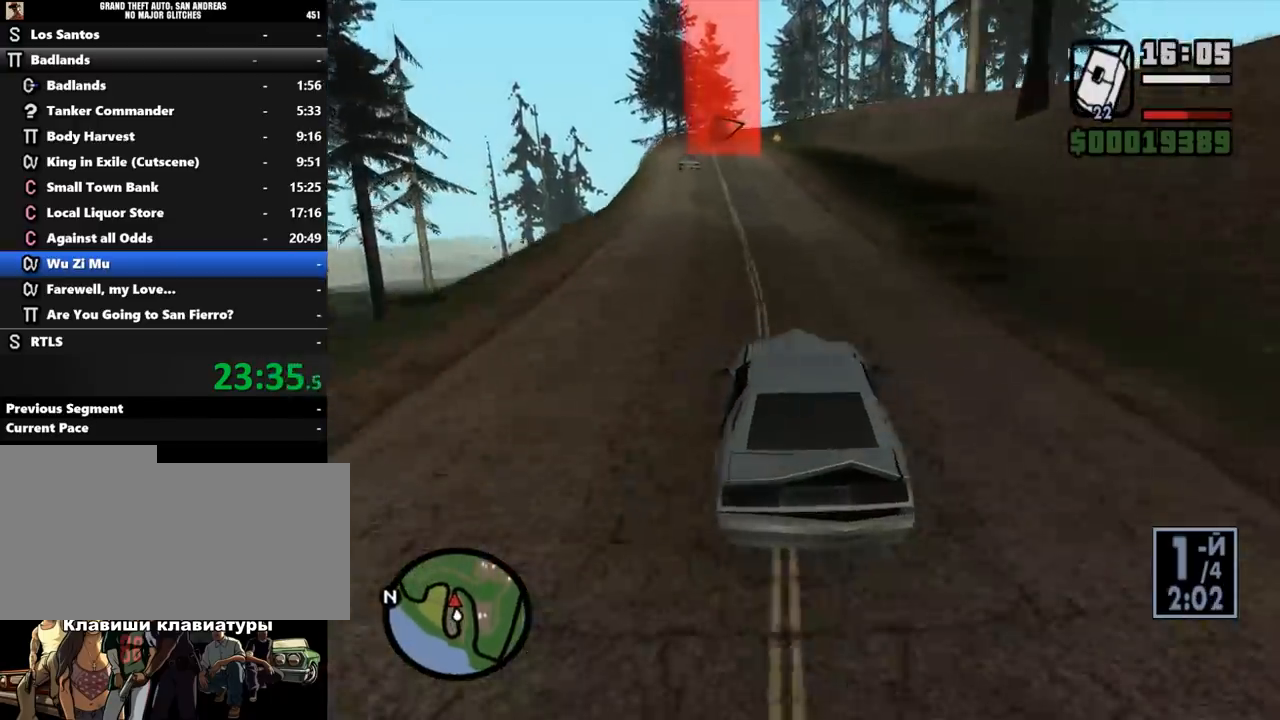
{"keys": ["s"], "mouse": [], "events": [[67, "a", "down"], [100, "a", "up"], [233, "a", "down"], [267, "a", "up"], [367, "d", "down"], [400, "d", "up"], [433, "w", "up"], [500, "s", "down"]]}
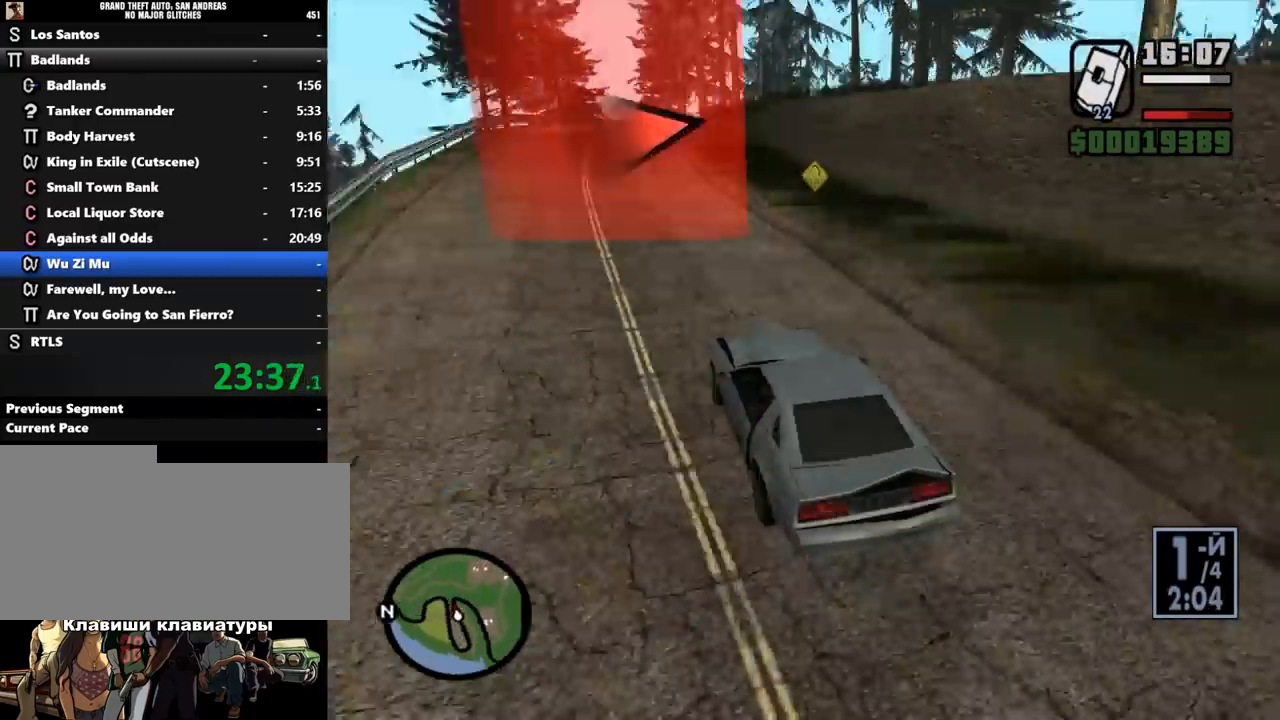
{"keys": ["w"], "mouse": [], "events": [[33, "d", "down"], [33, "space", "down"], [100, "s", "up"], [100, "space", "up"], [200, "w", "down"], [333, "d", "up"], [400, "d", "down"], [500, "d", "up"]]}
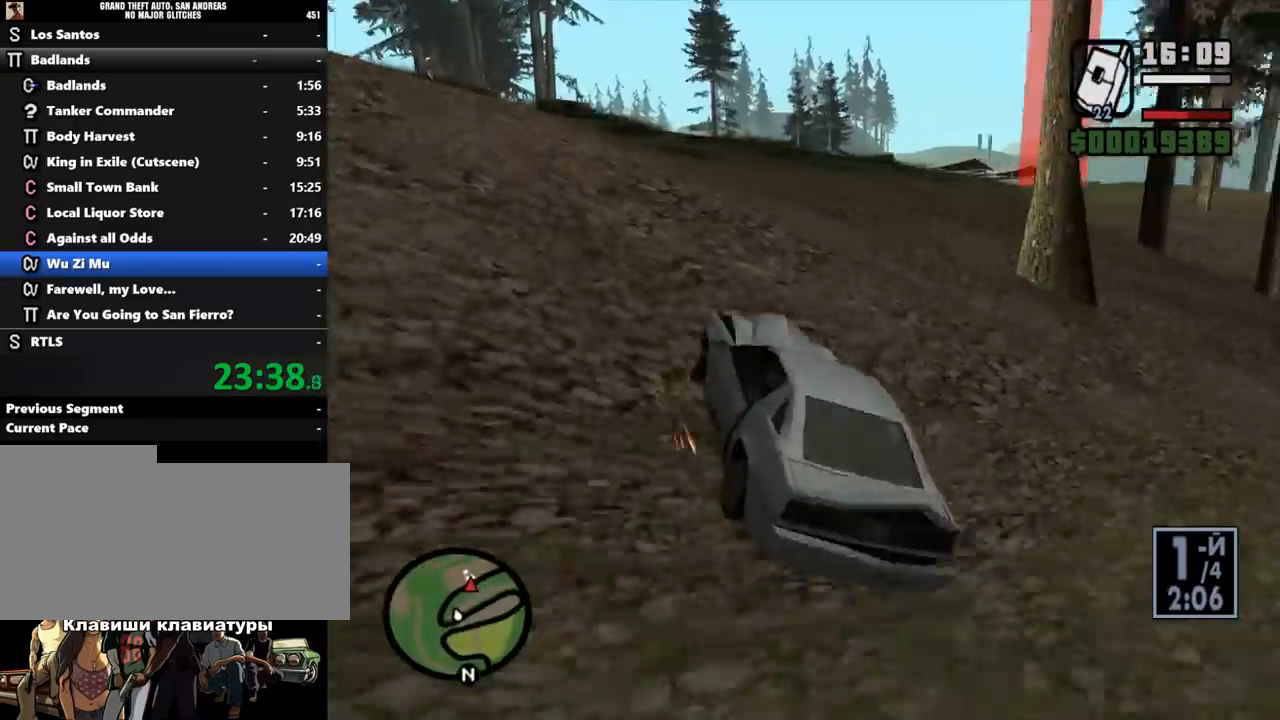
{"keys": ["w"], "mouse": [], "events": [[100, "d", "down"], [133, "d", "up"], [333, "d", "down"], [400, "d", "up"]]}
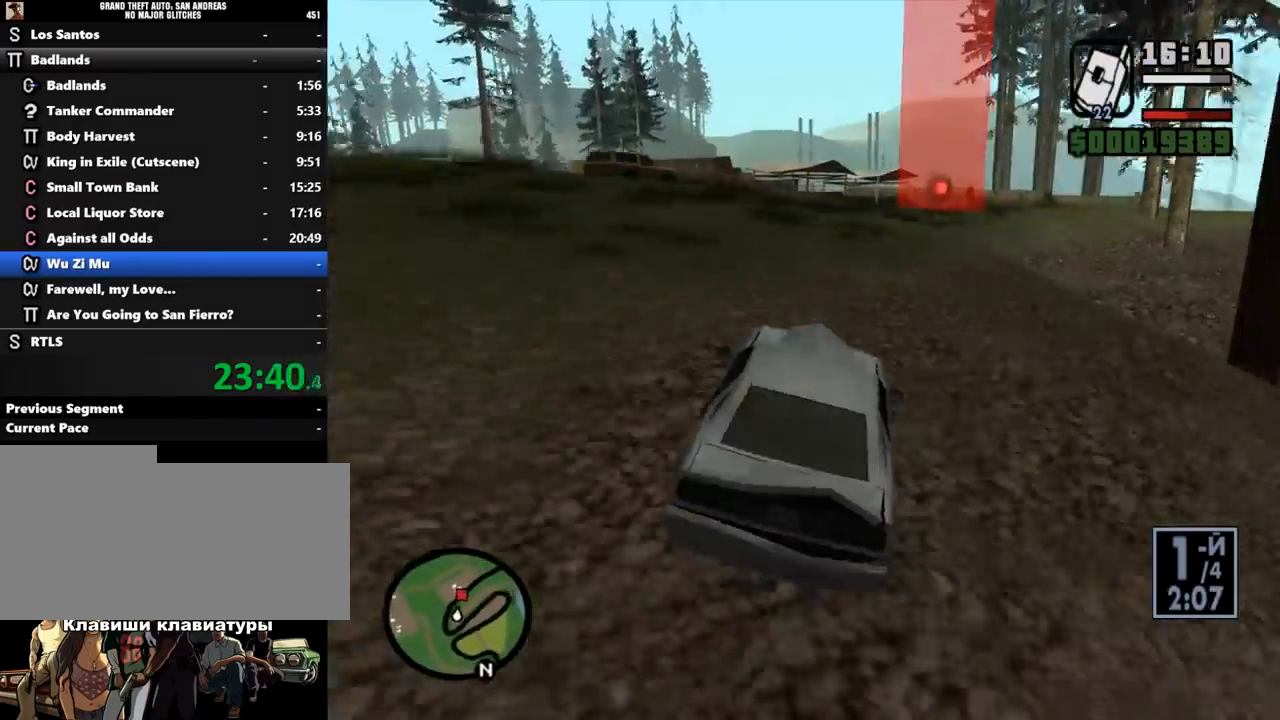
{"keys": ["d", "w"], "mouse": [], "events": [[100, "d", "down"], [133, "d", "up"], [300, "d", "down"], [333, "d", "up"], [433, "d", "down"]]}
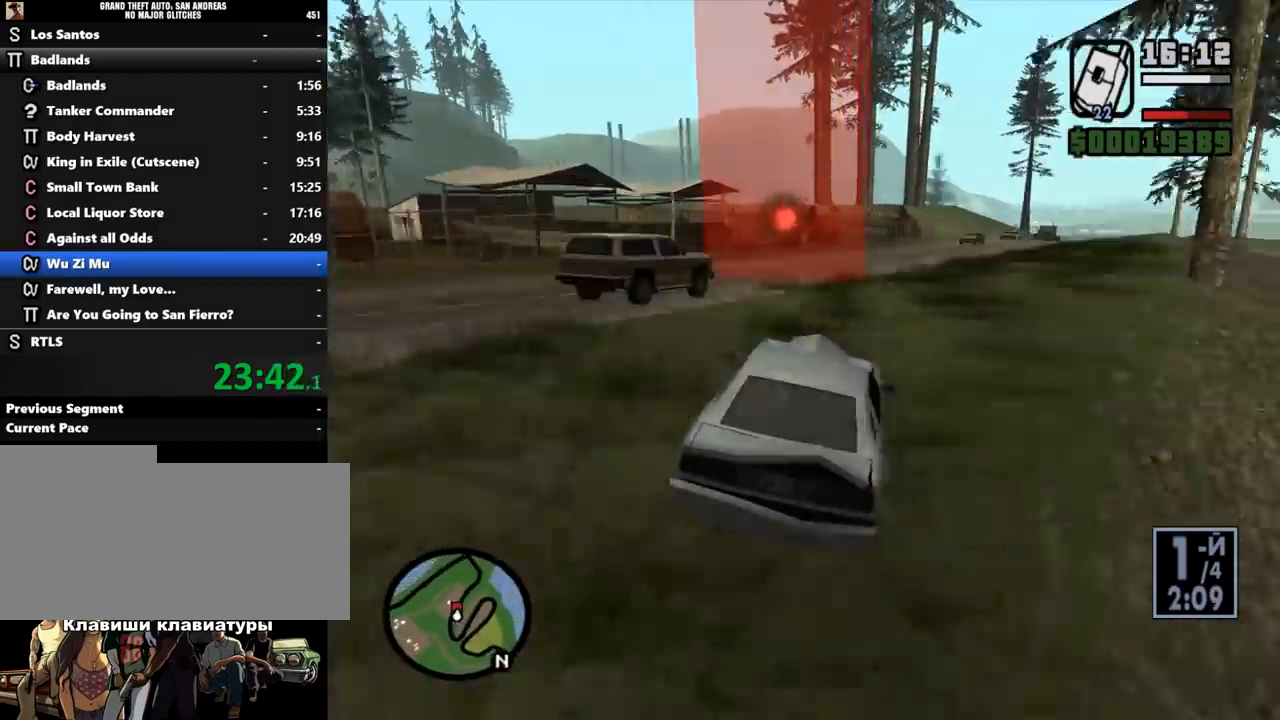
{"keys": ["w"], "mouse": [], "events": [[33, "d", "up"], [200, "d", "down"], [233, "d", "up"], [267, "d", "down"], [367, "d", "up"]]}
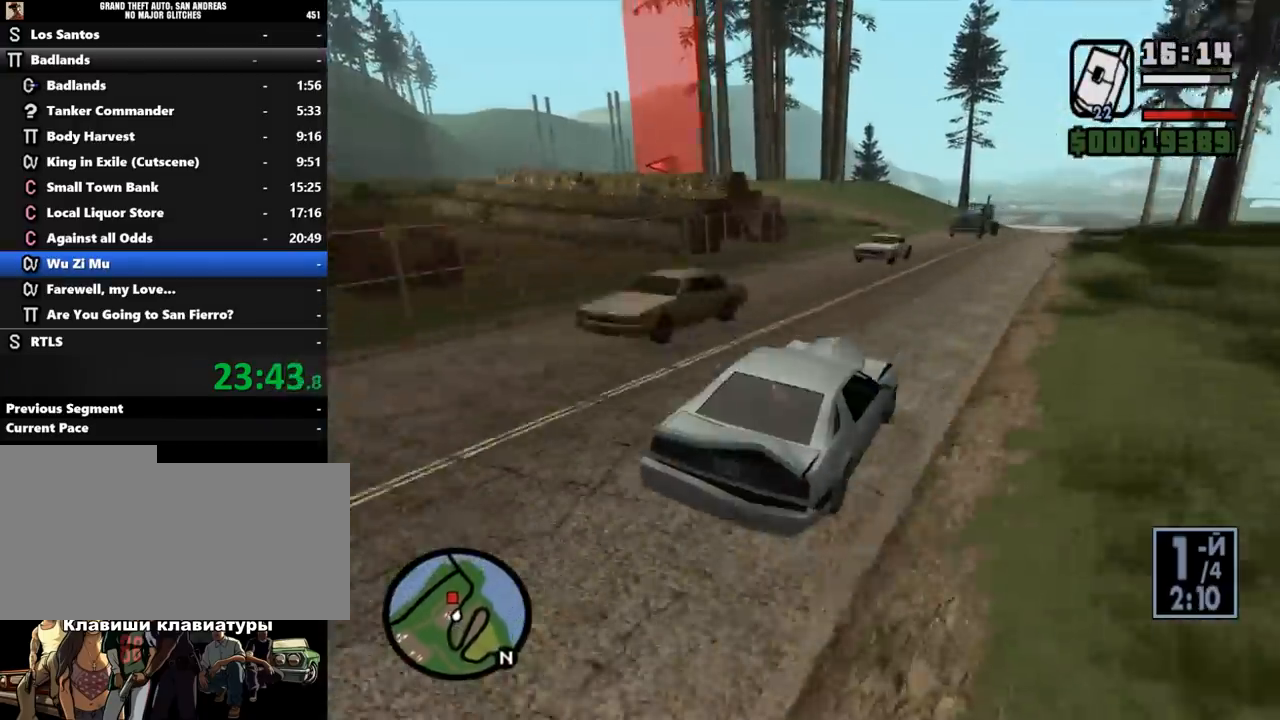
{"keys": ["w"], "mouse": [], "events": [[33, "w", "up"], [100, "a", "down"], [100, "s", "down"], [133, "s", "up"], [300, "a", "up"], [333, "d", "down"], [367, "d", "up"], [367, "w", "down"], [433, "a", "down"], [467, "w", "up"], [500, "a", "up"], [500, "w", "down"]]}
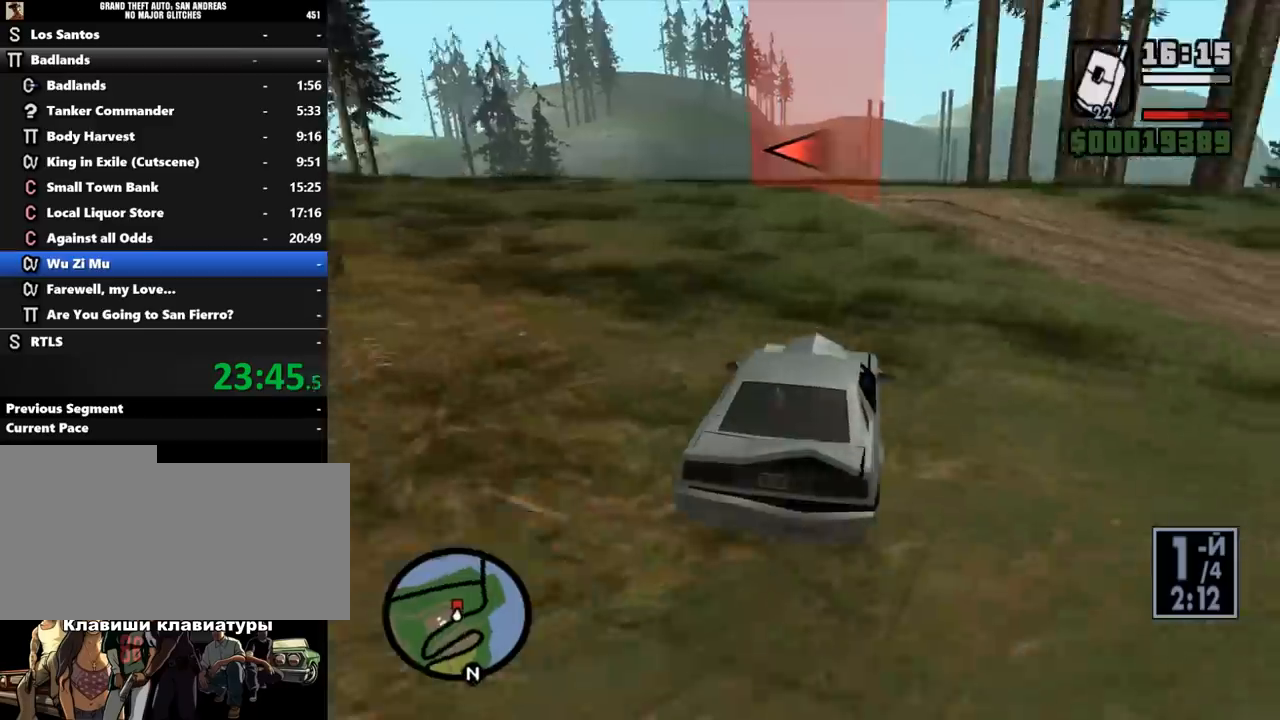
{"keys": ["w"], "mouse": [], "events": [[100, "a", "down"], [100, "w", "up"], [333, "w", "down"], [400, "a", "up"]]}
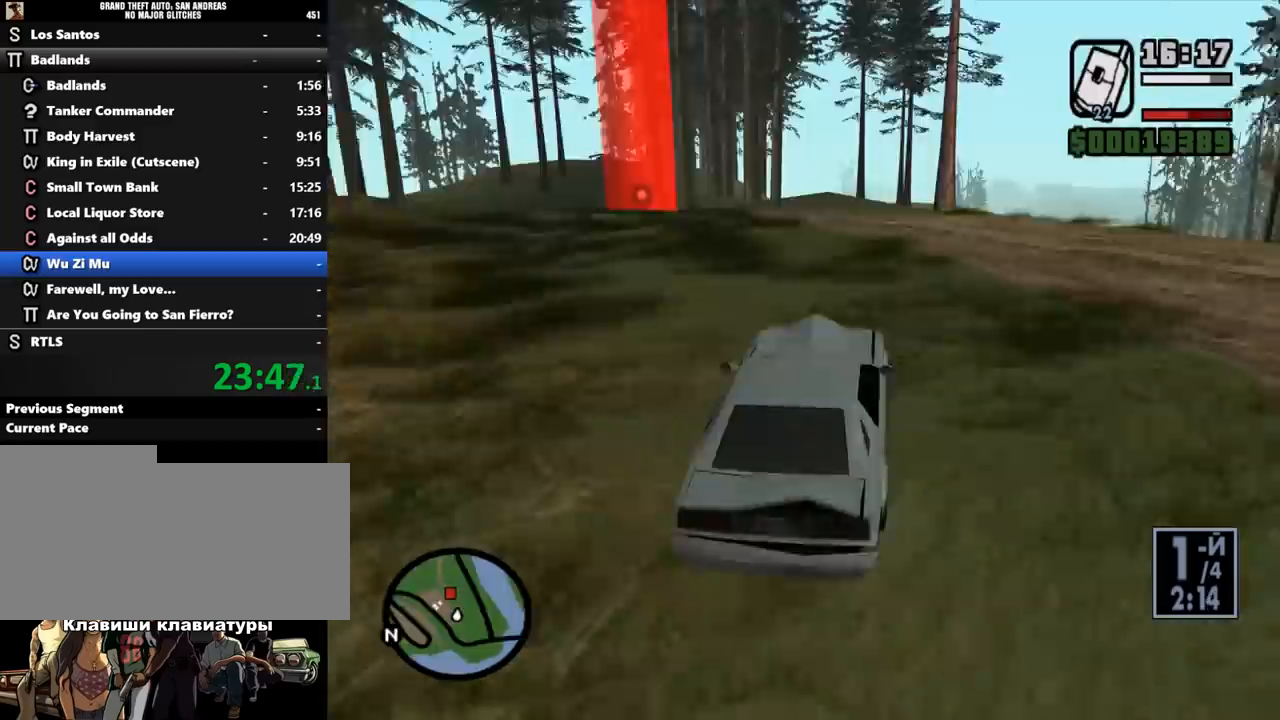
{"keys": ["w"], "mouse": [], "events": [[33, "a", "down"], [200, "a", "up"], [267, "a", "down"], [333, "a", "up"]]}
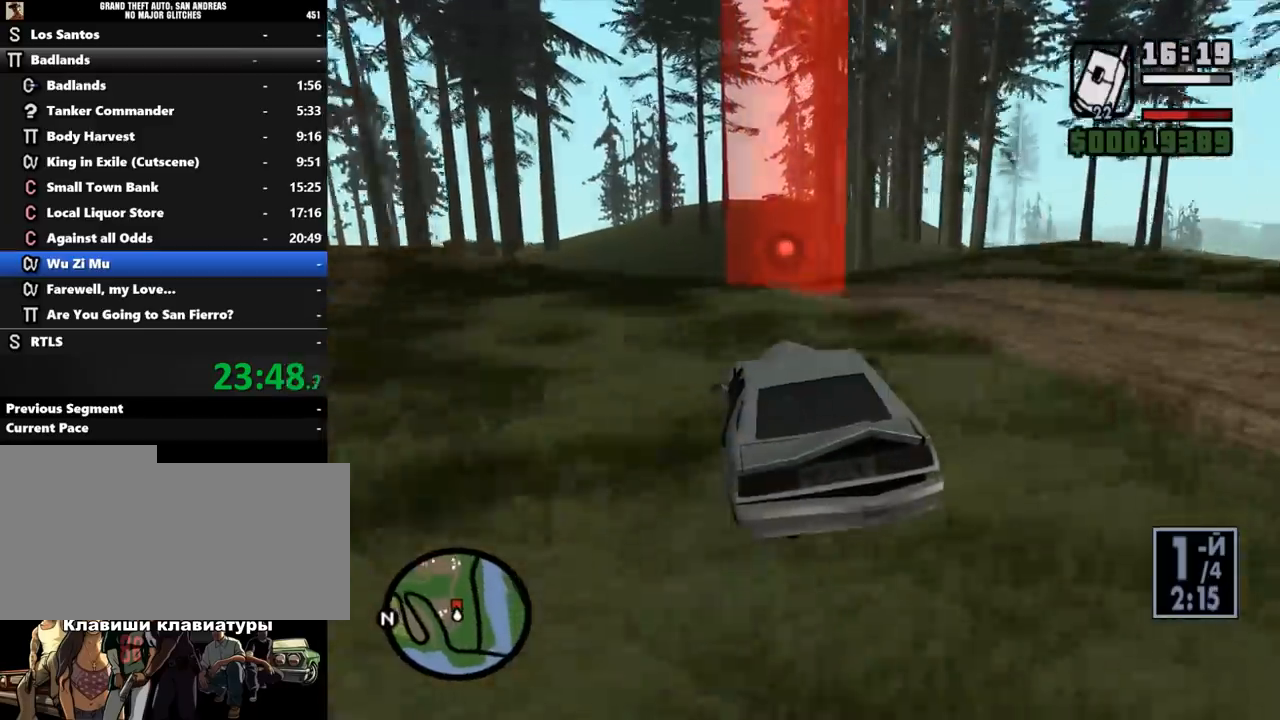
{"keys": ["w"], "mouse": [], "events": [[367, "d", "down"], [433, "d", "up"]]}
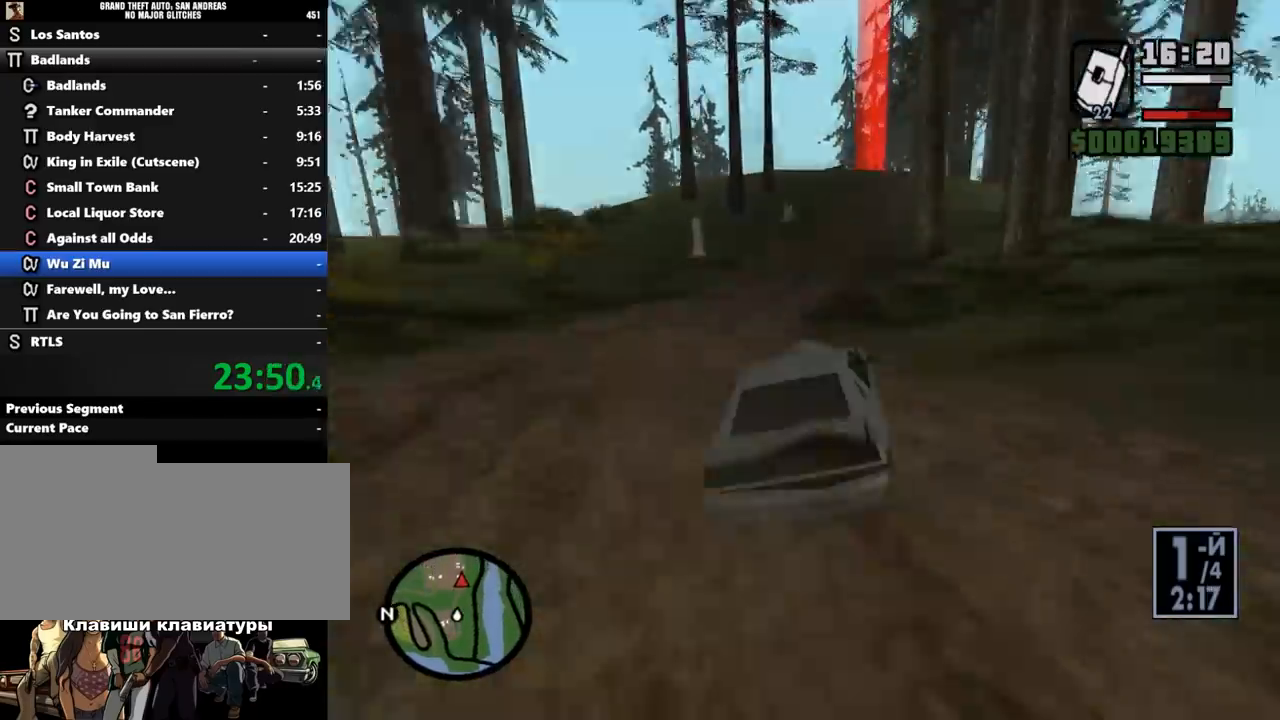
{"keys": ["d", "w"], "mouse": [], "events": [[200, "d", "down"], [267, "d", "up"], [500, "d", "down"]]}
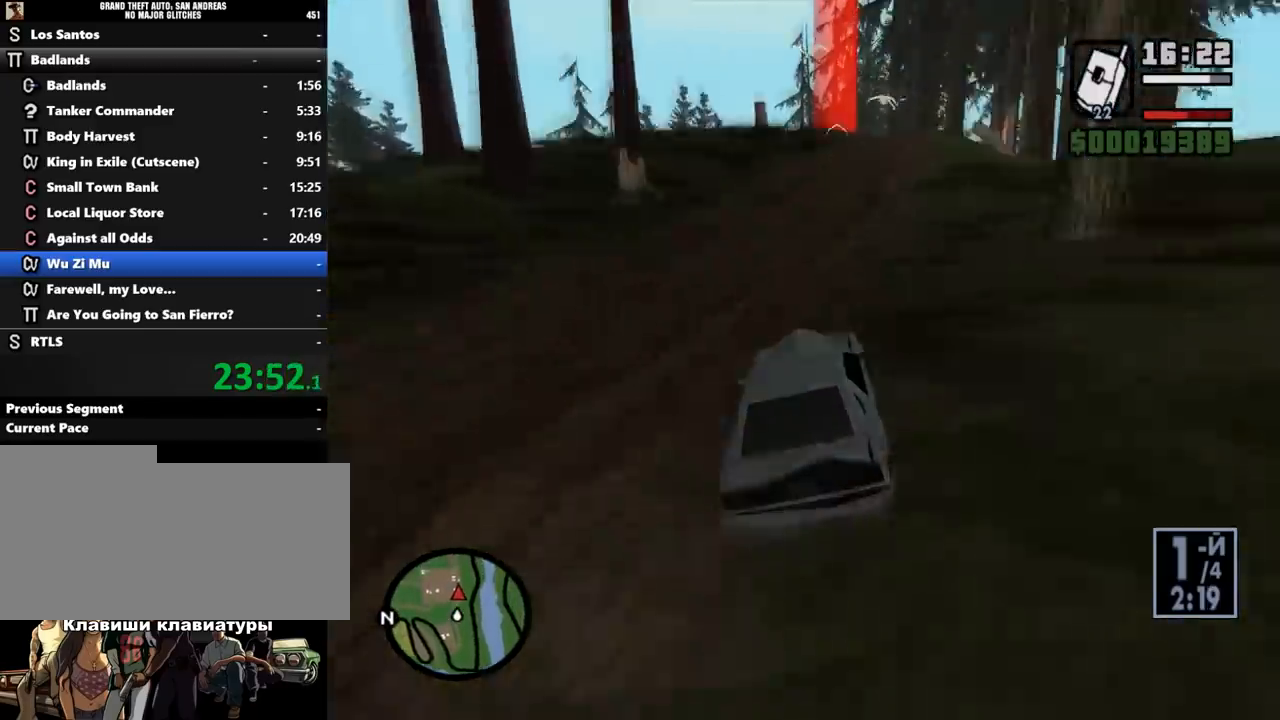
{"keys": ["w"], "mouse": [], "events": [[33, "d", "up"]]}
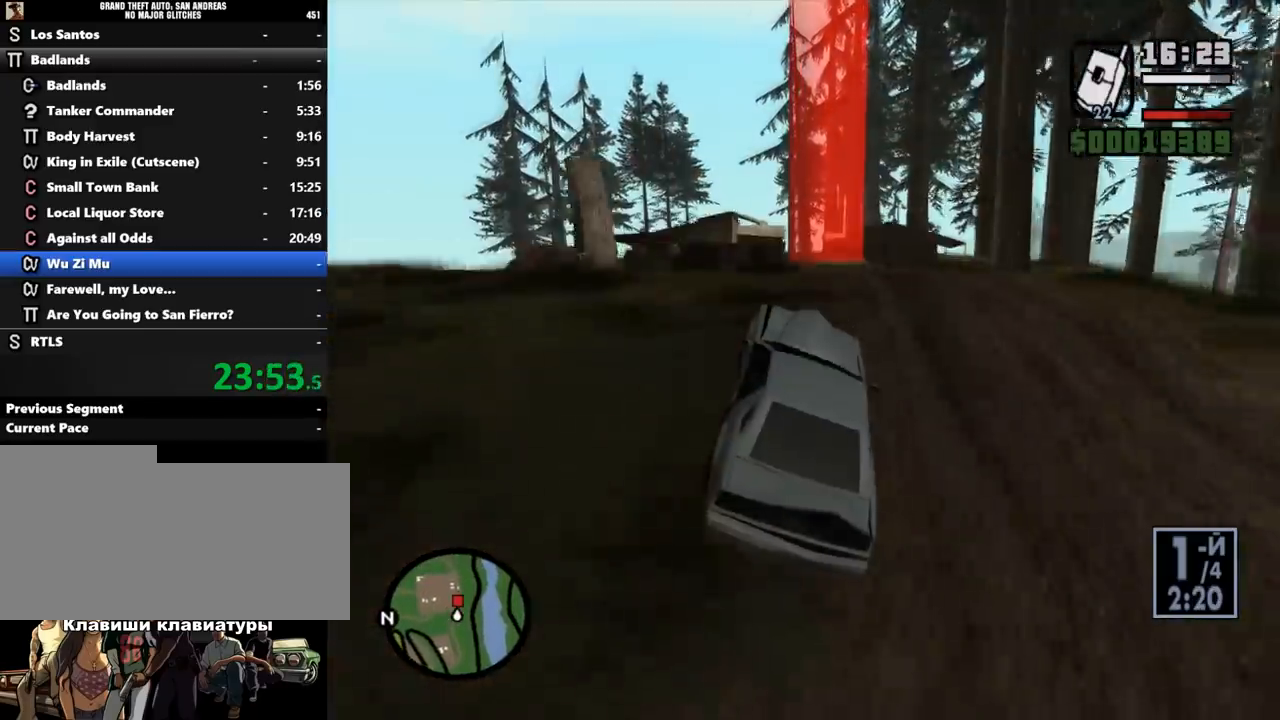
{"keys": ["w"], "mouse": [], "events": []}
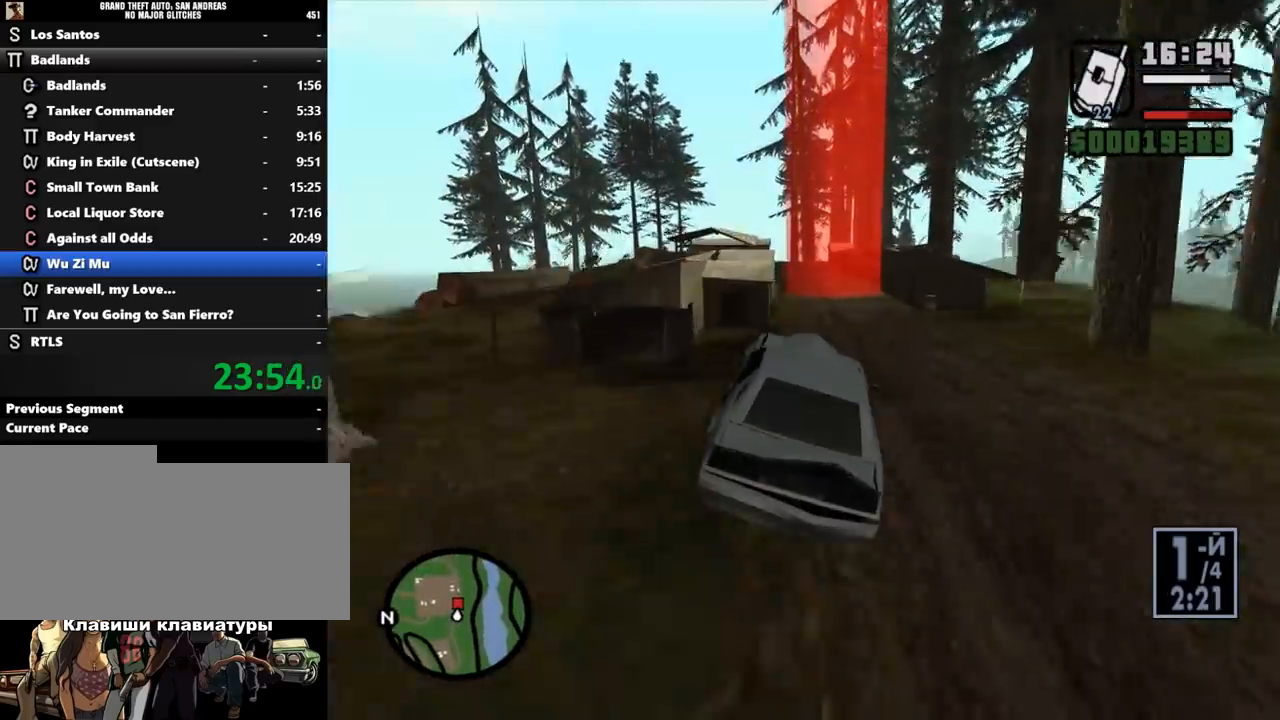
{"keys": ["w"], "mouse": [], "events": []}
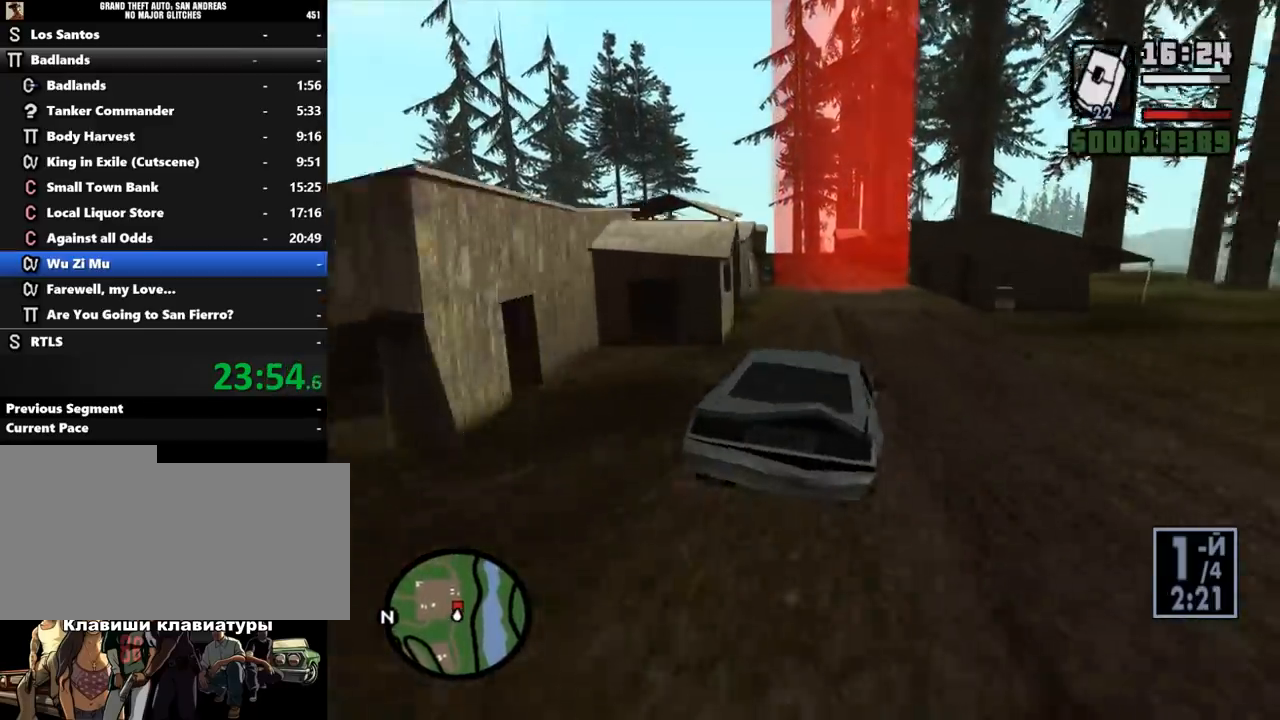
{"keys": ["a", "w"], "mouse": [], "events": [[500, "a", "down"]]}
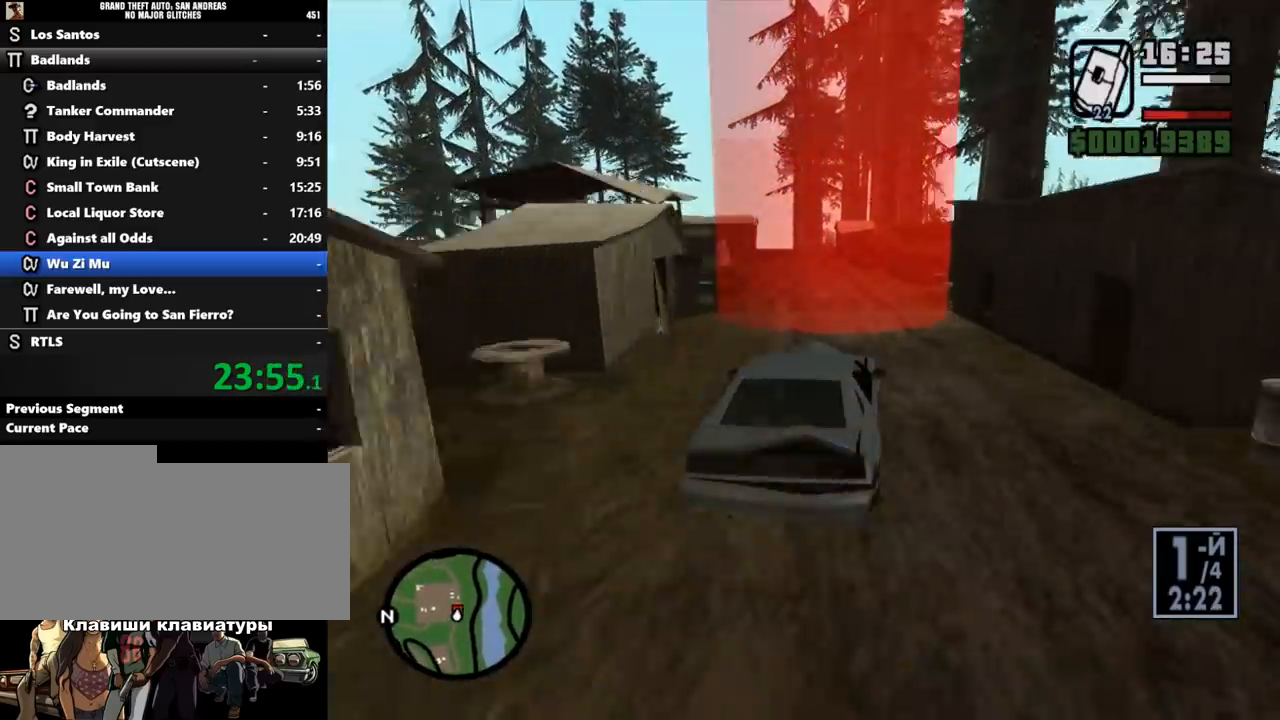
{"keys": ["a"], "mouse": [], "events": [[167, "a", "up"], [267, "w", "up"], [500, "a", "down"]]}
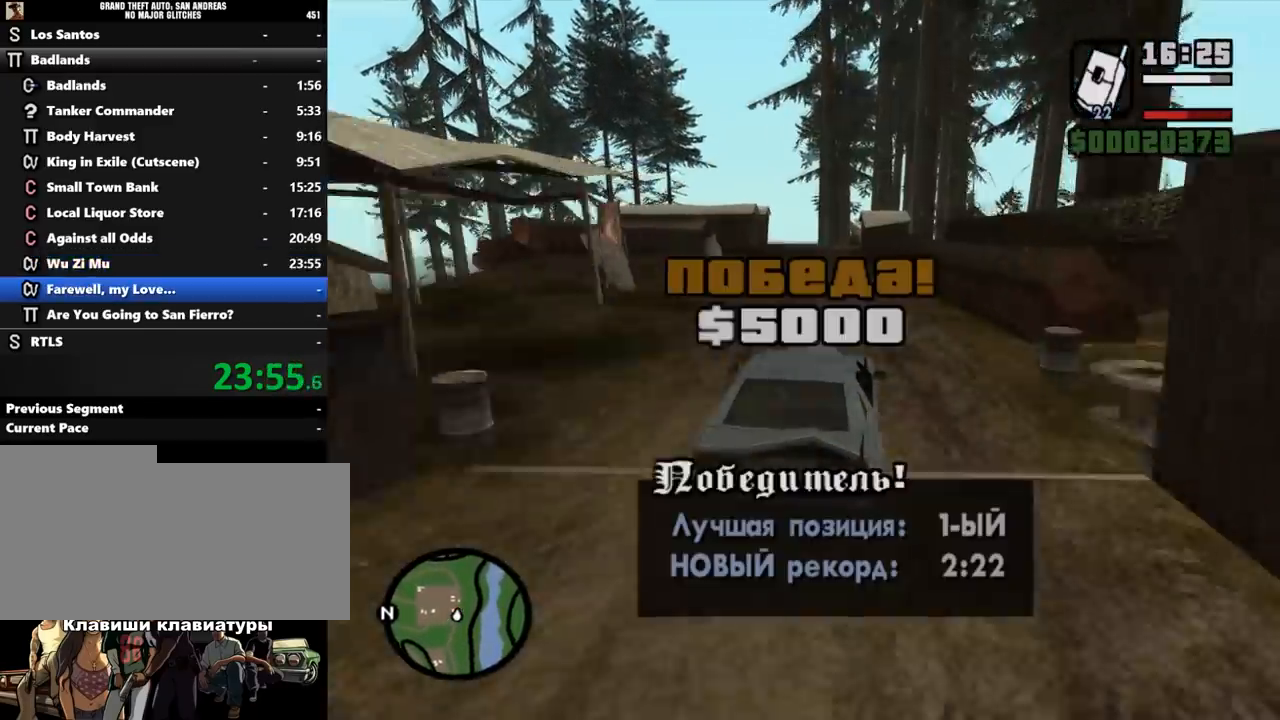
{"keys": ["s"], "mouse": [], "events": [[133, "a", "up"], [367, "s", "down"]]}
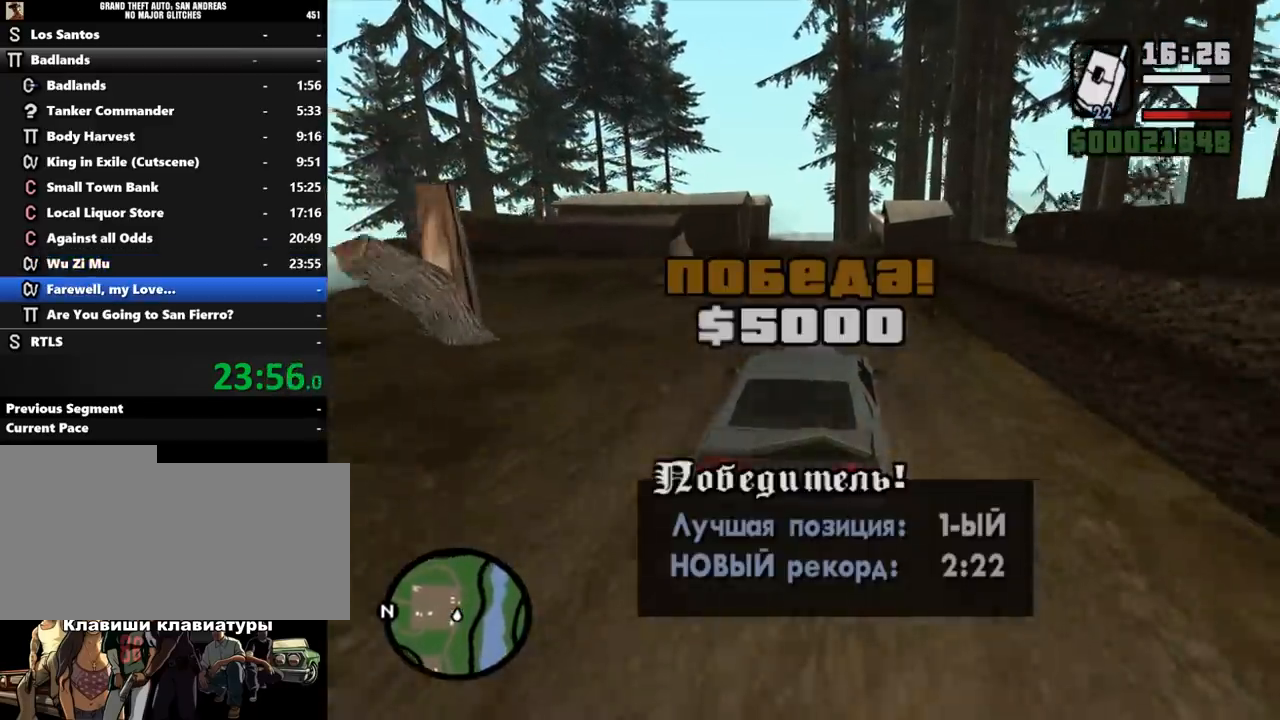
{"keys": [], "mouse": [], "events": [[167, "a", "down"], [267, "a", "up"], [500, "s", "up"]]}